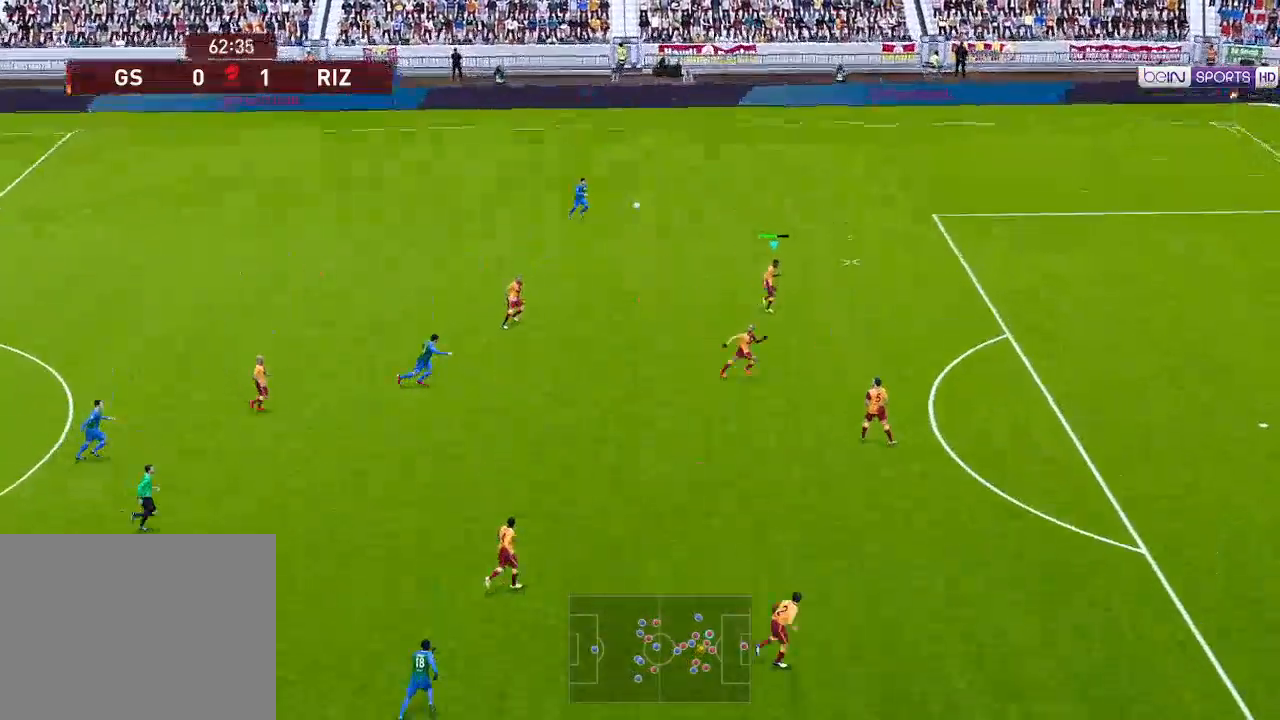
Gameplay with a controller (Xbox layout); each line is a JSON object with the inputs held at the frame after it. "events" lists button and stick changes between this image and that frame as [ms after this image, input, new state], when the widget could be followed in between.
{"buttons": ["DPAD_LEFT"], "left_stick": "center", "right_stick": "center", "events": []}
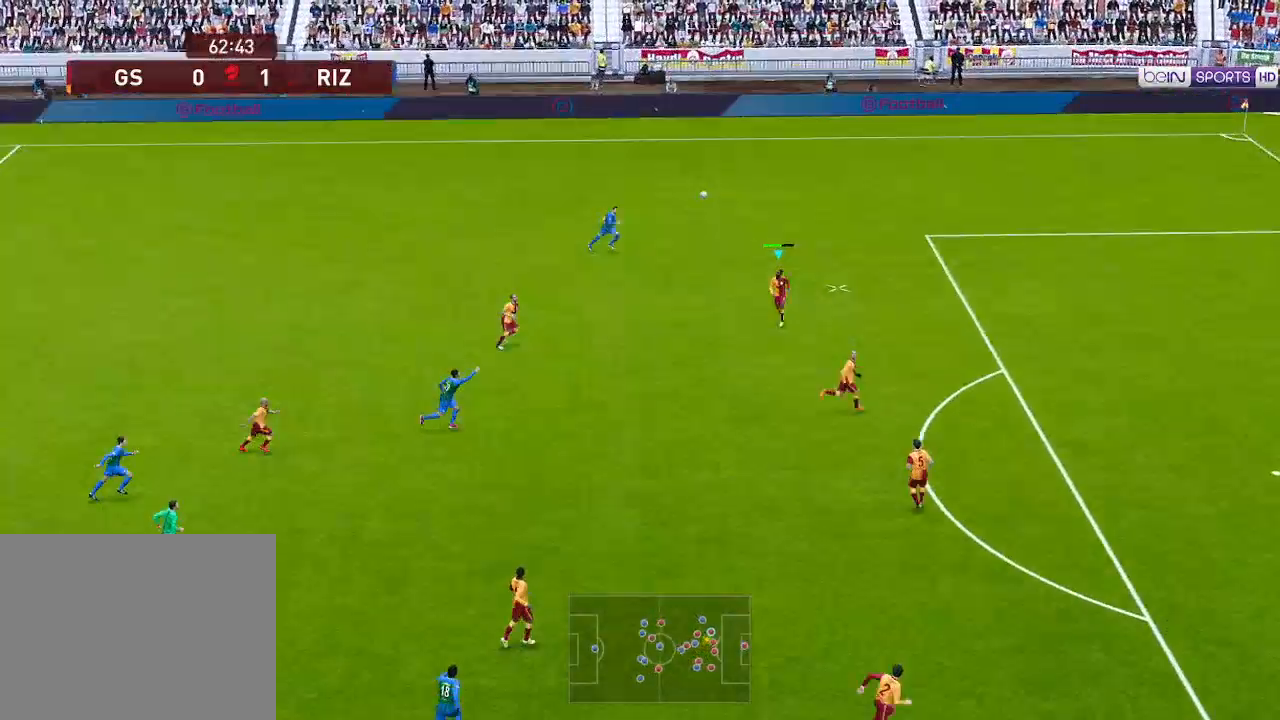
{"buttons": ["DPAD_LEFT"], "left_stick": "center", "right_stick": "center", "events": [[200, "A", "down"], [267, "A", "up"]]}
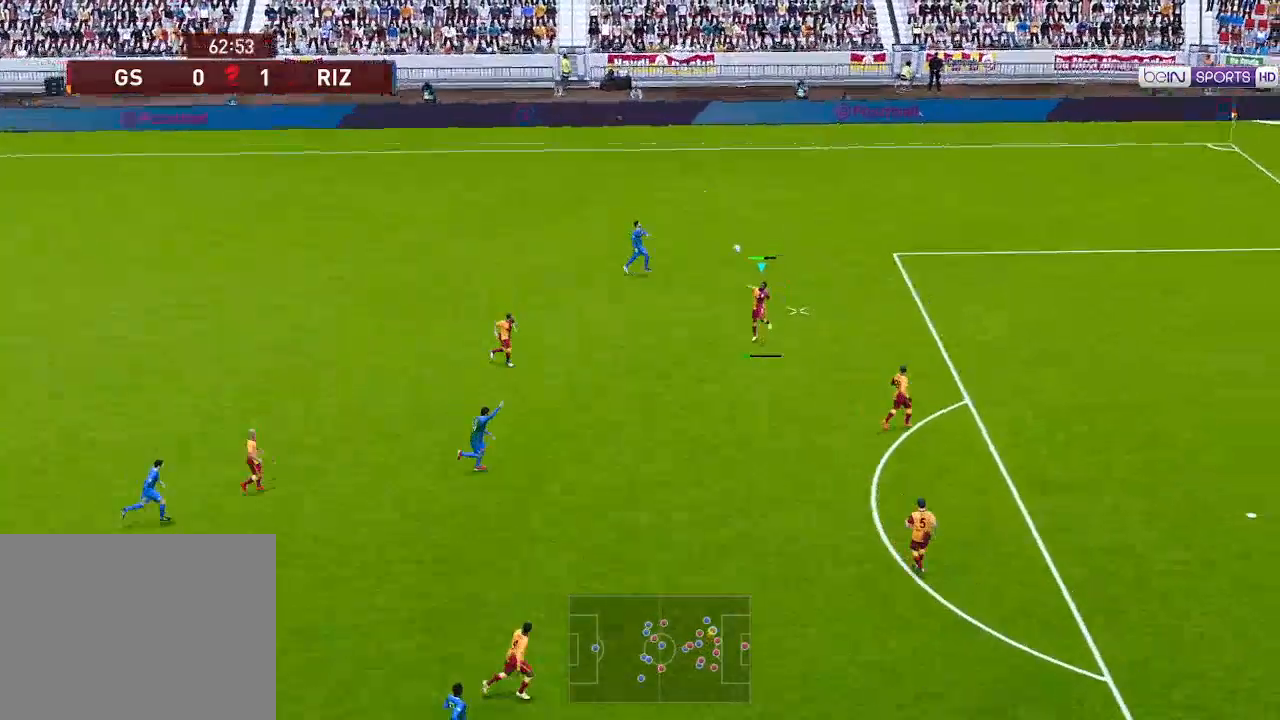
{"buttons": ["DPAD_LEFT"], "left_stick": "center", "right_stick": "center", "events": []}
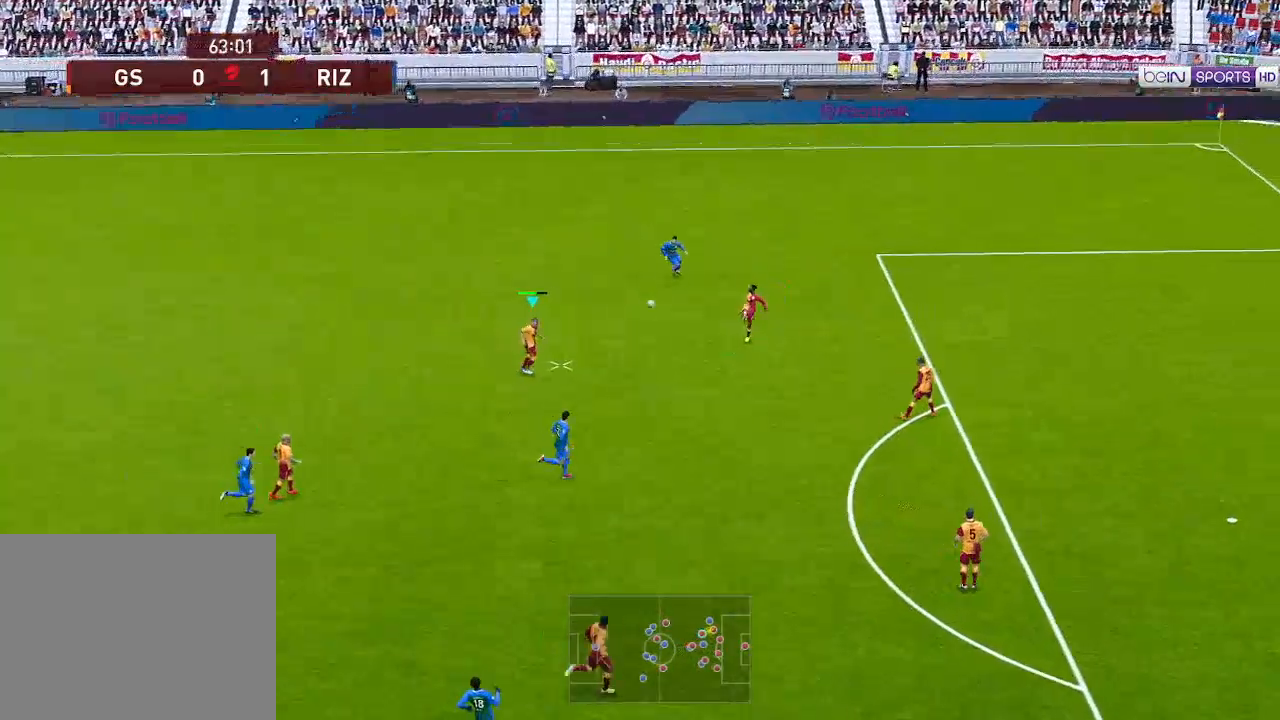
{"buttons": ["DPAD_LEFT"], "left_stick": "center", "right_stick": "center", "events": []}
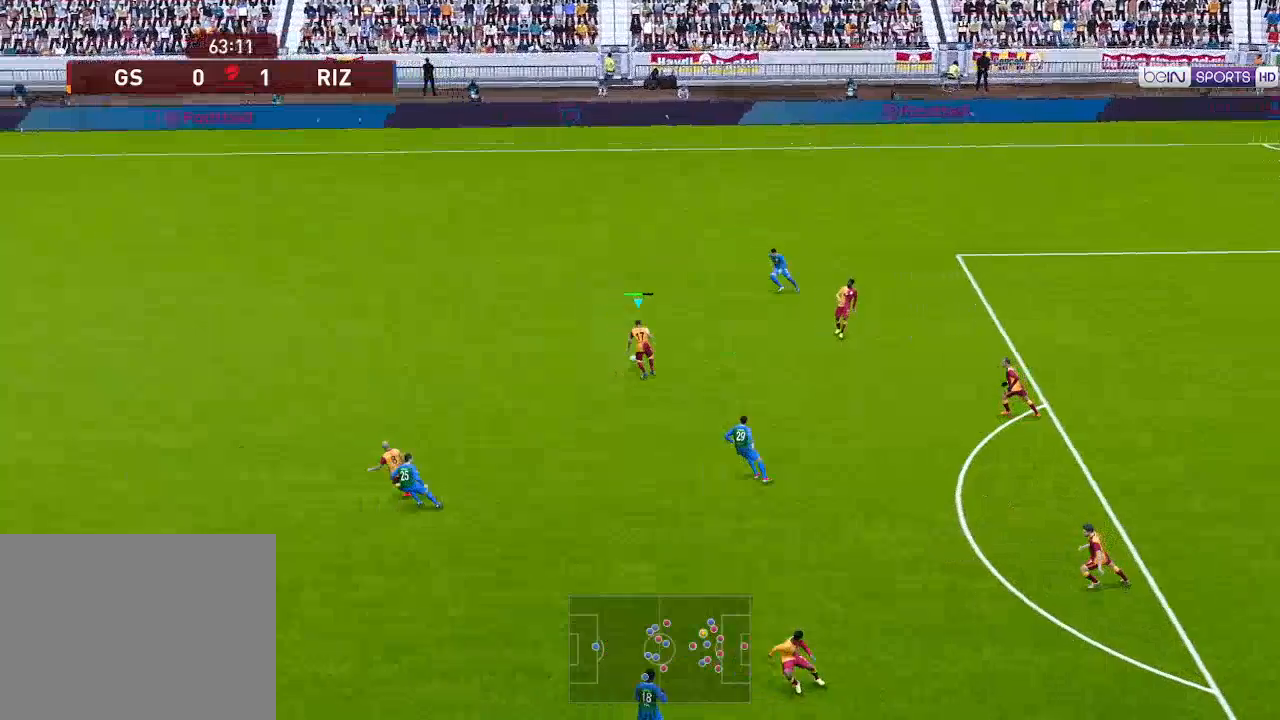
{"buttons": ["R1", "DPAD_LEFT"], "left_stick": "center", "right_stick": "center", "events": [[167, "R1", "down"]]}
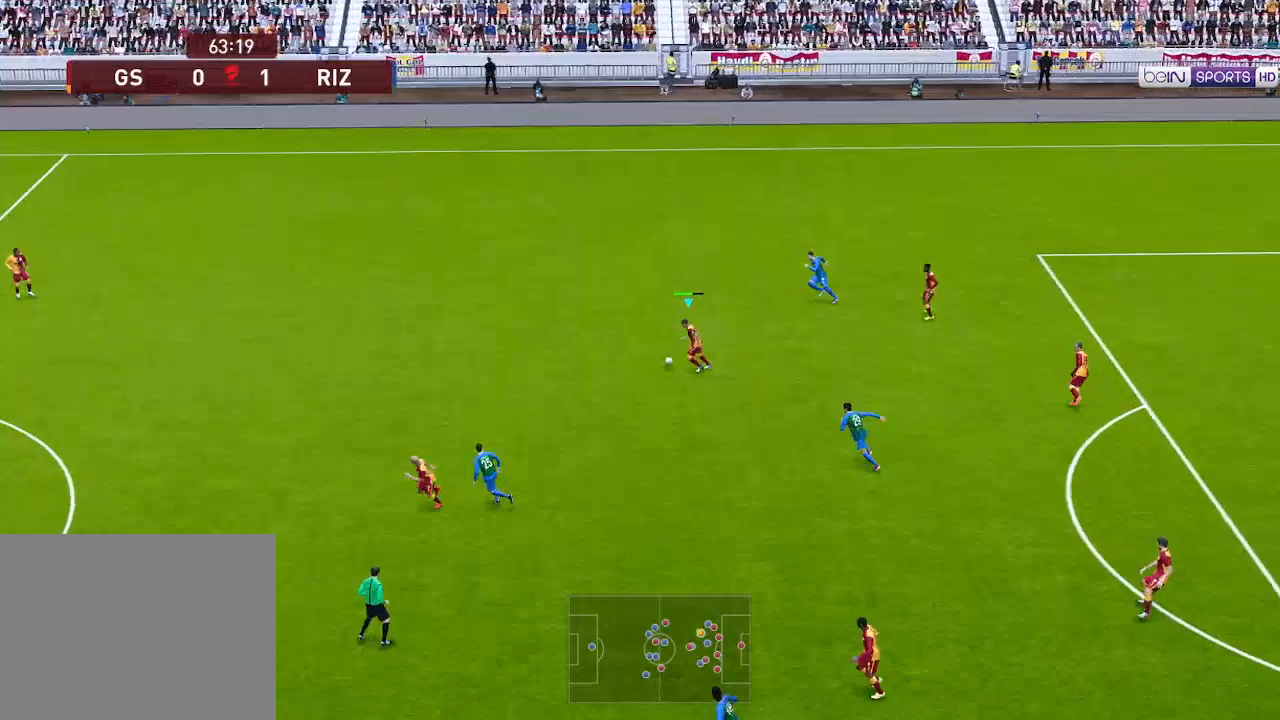
{"buttons": ["R1", "DPAD_LEFT"], "left_stick": "center", "right_stick": "center", "events": []}
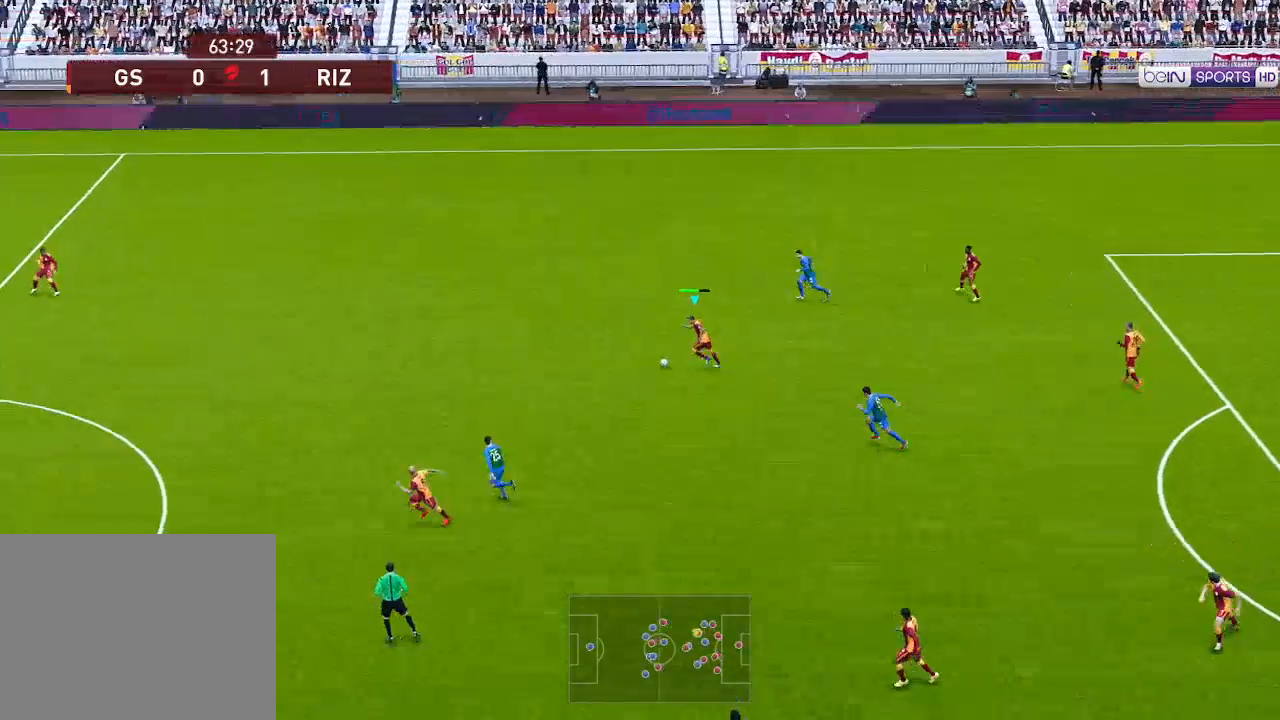
{"buttons": ["R1", "DPAD_LEFT"], "left_stick": "center", "right_stick": "center", "events": []}
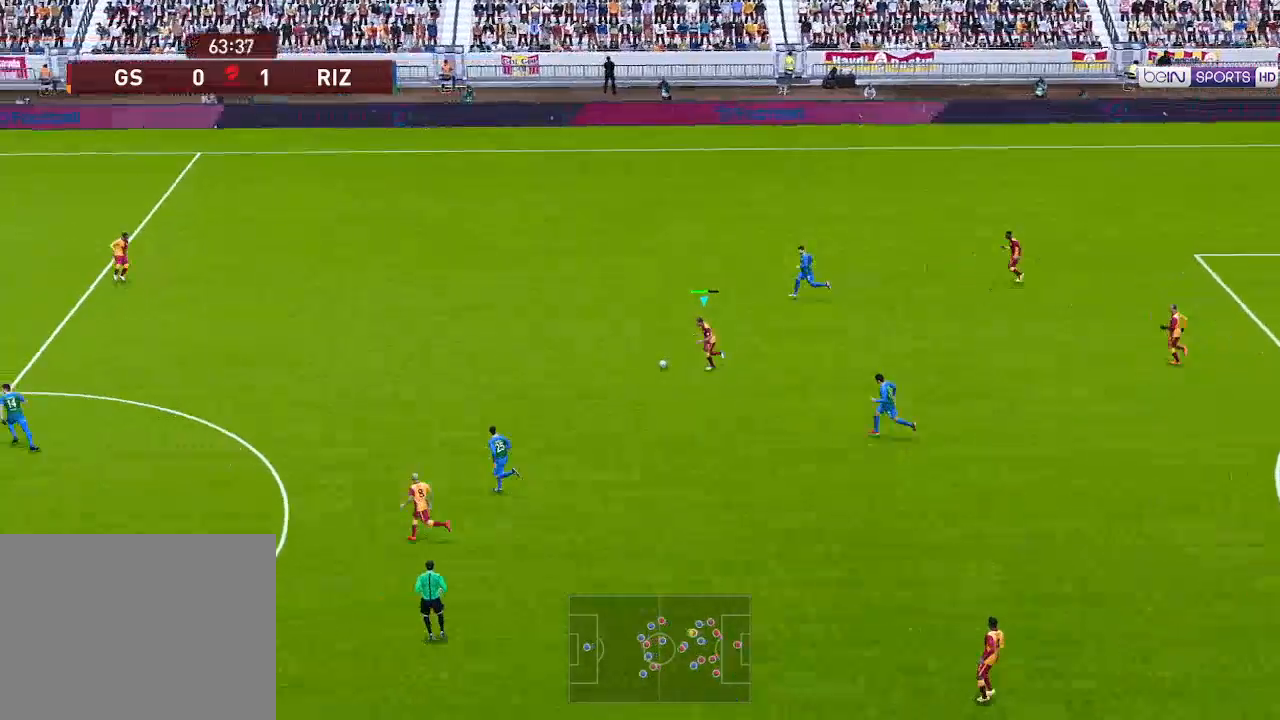
{"buttons": ["R1", "DPAD_LEFT"], "left_stick": "center", "right_stick": "center", "events": []}
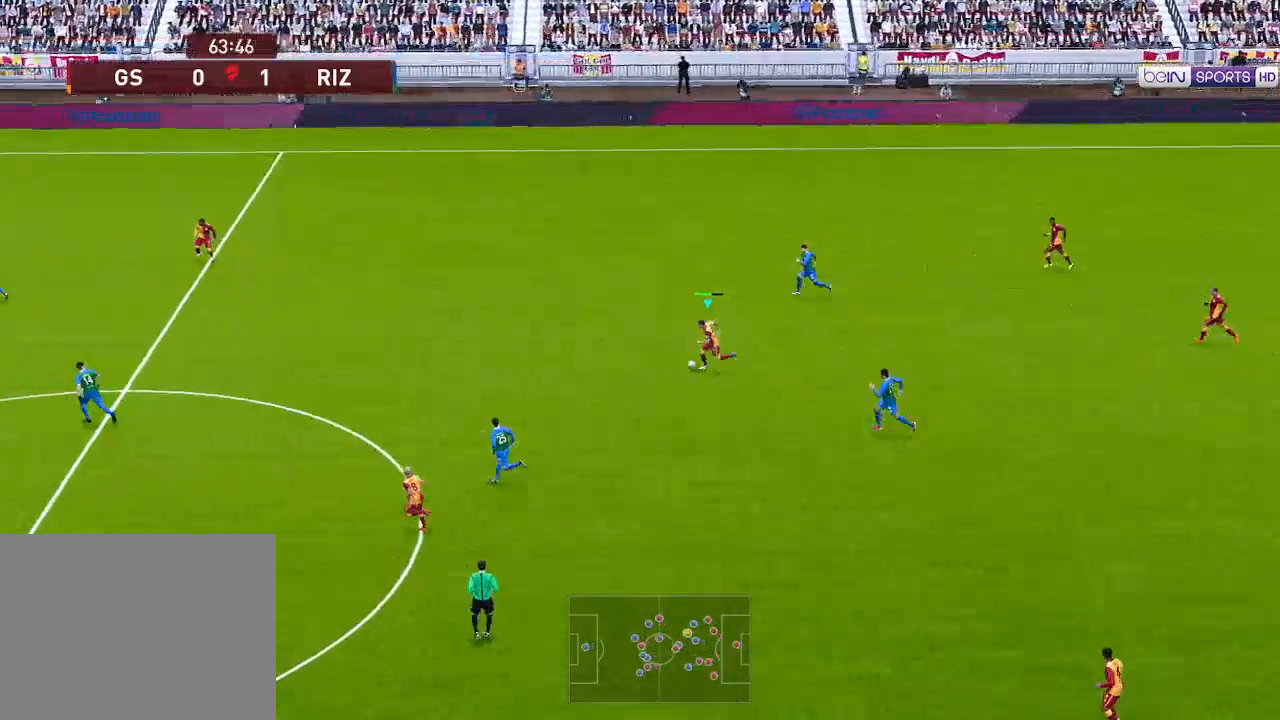
{"buttons": ["A", "R1", "DPAD_UP", "DPAD_LEFT"], "left_stick": "center", "right_stick": "center", "events": [[400, "DPAD_UP", "down"], [433, "A", "down"]]}
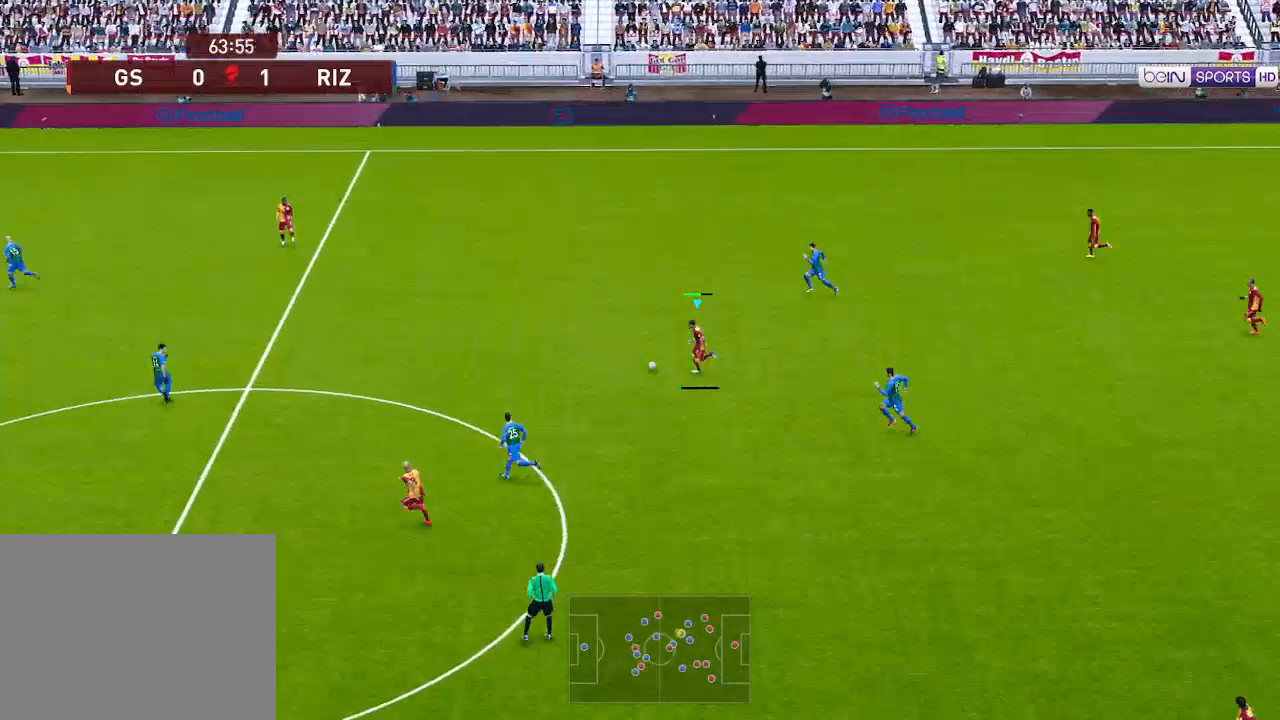
{"buttons": ["R1", "DPAD_UP", "DPAD_LEFT"], "left_stick": "center", "right_stick": "center", "events": [[33, "A", "up"]]}
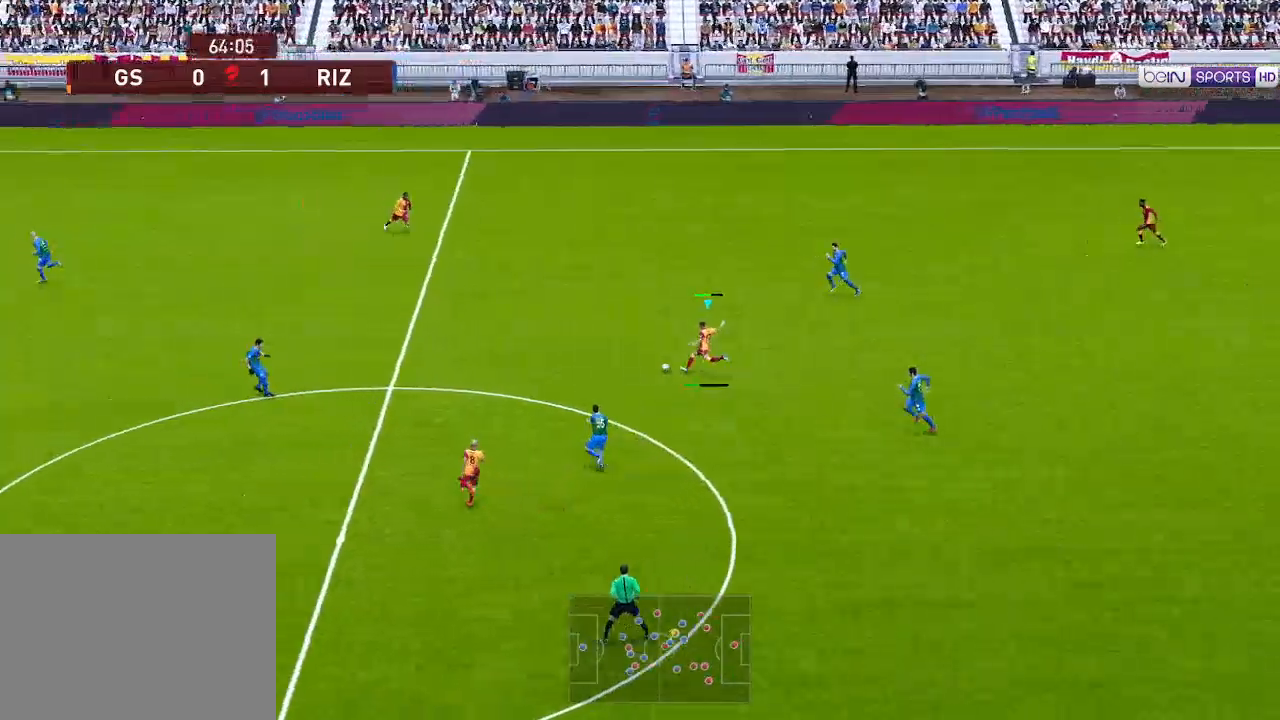
{"buttons": ["R1", "DPAD_LEFT"], "left_stick": "center", "right_stick": "center", "events": [[400, "DPAD_UP", "up"]]}
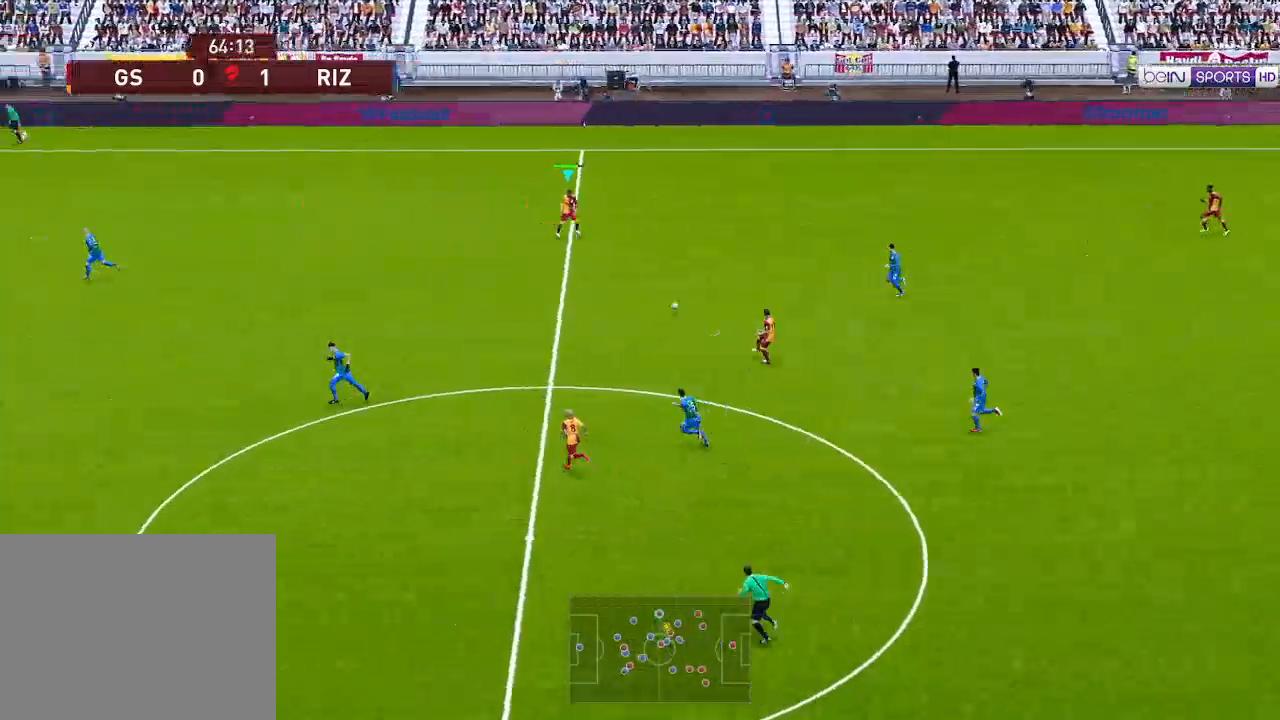
{"buttons": ["R1", "DPAD_LEFT"], "left_stick": "center", "right_stick": "center", "events": [[33, "DPAD_DOWN", "down"], [167, "DPAD_DOWN", "up"]]}
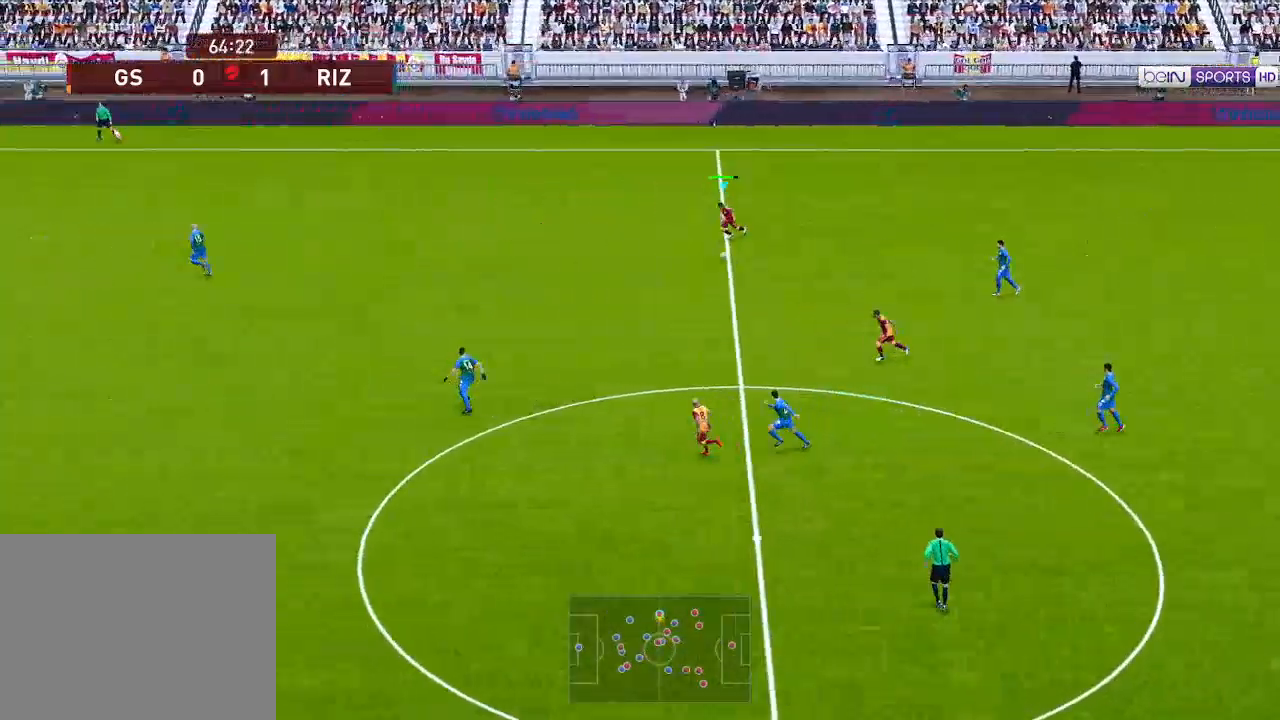
{"buttons": ["R1", "DPAD_LEFT"], "left_stick": "center", "right_stick": "center", "events": []}
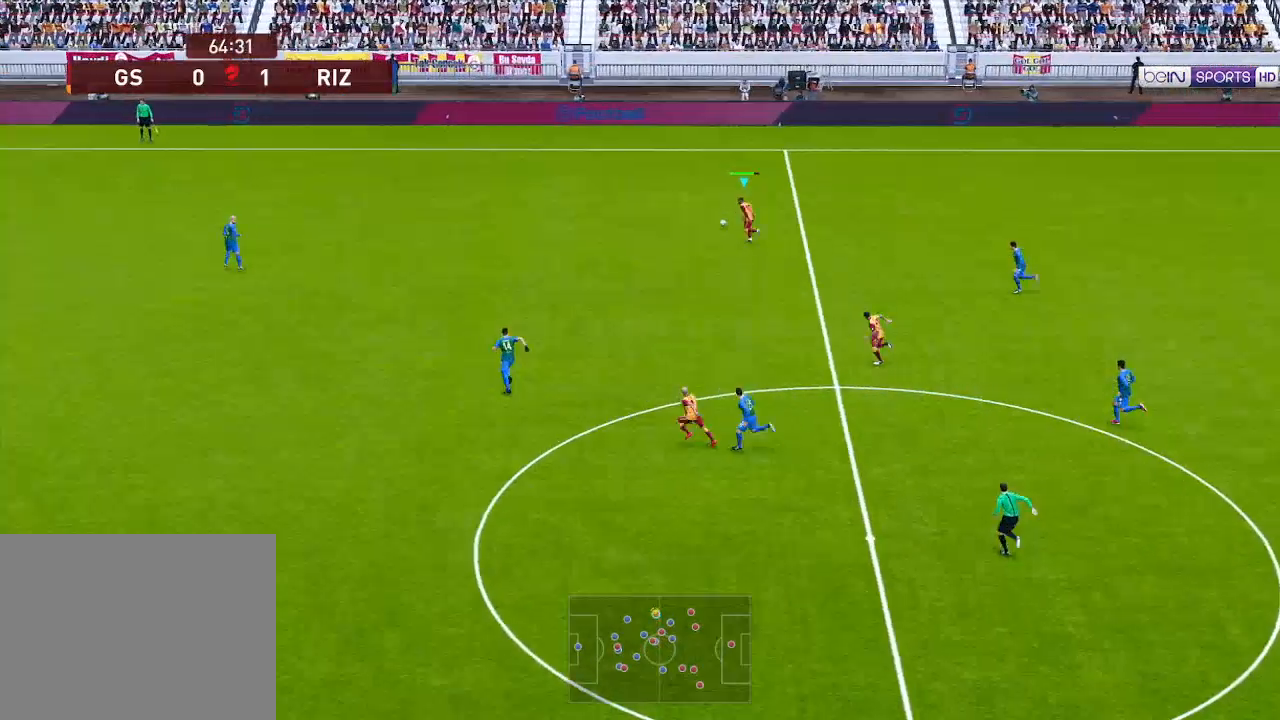
{"buttons": ["R1", "DPAD_LEFT"], "left_stick": "center", "right_stick": "center", "events": [[300, "R1", "up"], [500, "R1", "down"]]}
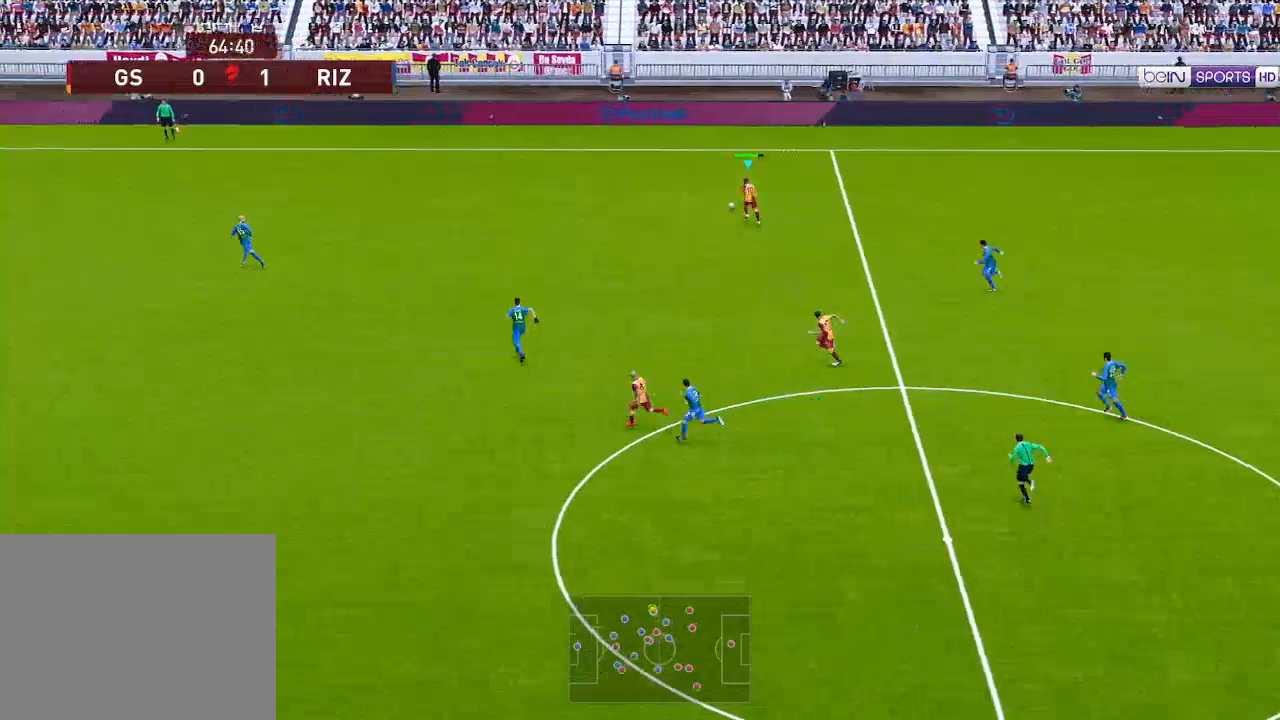
{"buttons": ["R1", "DPAD_LEFT"], "left_stick": "center", "right_stick": "center", "events": []}
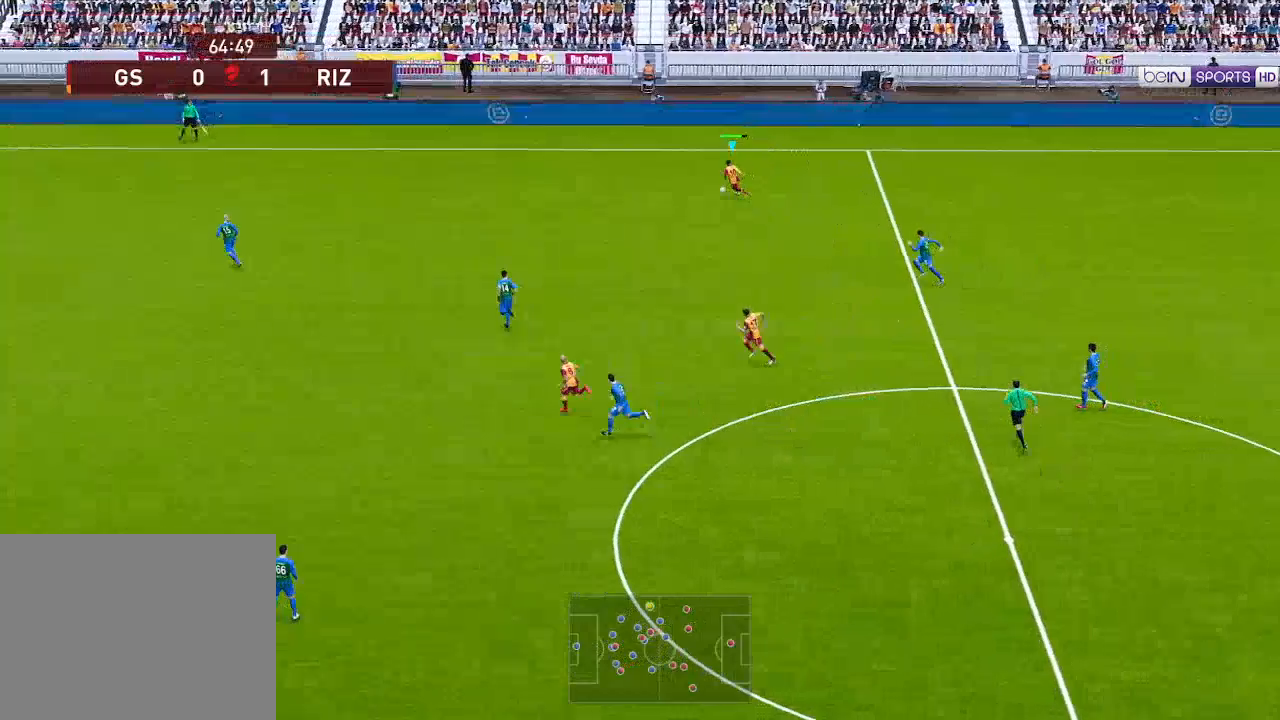
{"buttons": ["R1", "DPAD_LEFT"], "left_stick": "center", "right_stick": "center", "events": []}
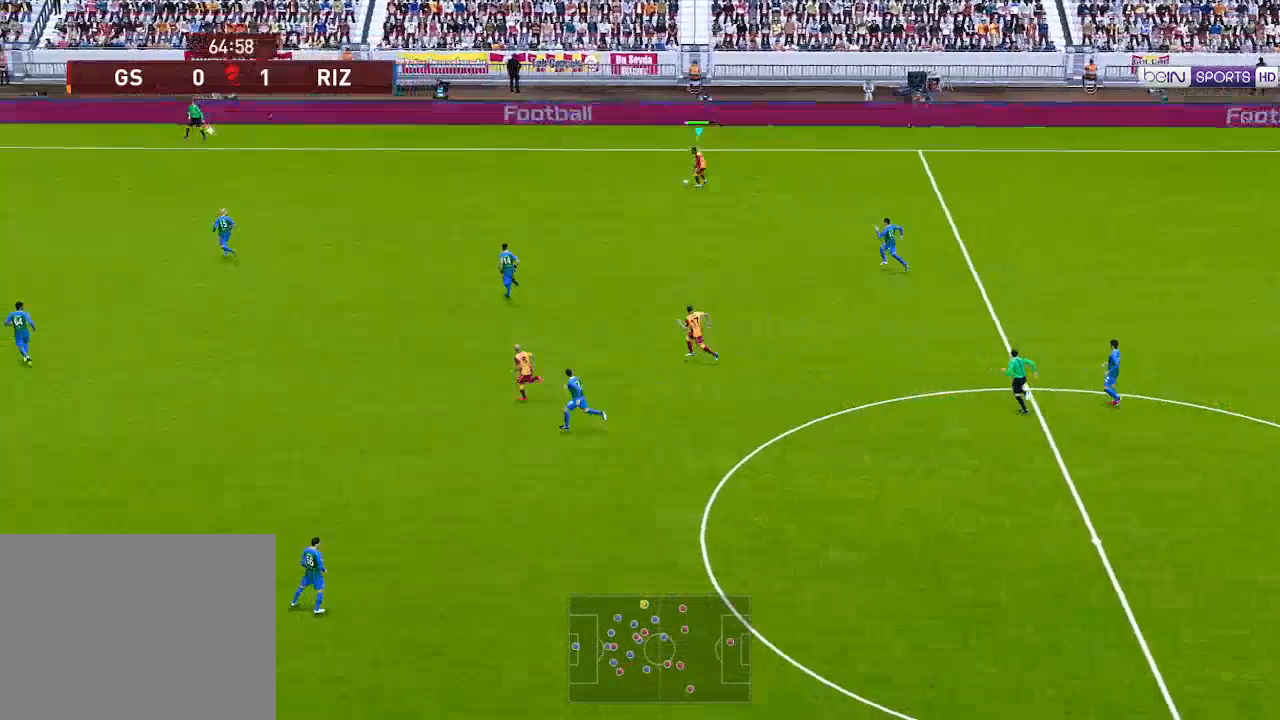
{"buttons": ["R1", "DPAD_DOWN", "DPAD_LEFT"], "left_stick": "center", "right_stick": "center", "events": [[100, "DPAD_DOWN", "down"], [100, "Y", "down"], [200, "Y", "up"]]}
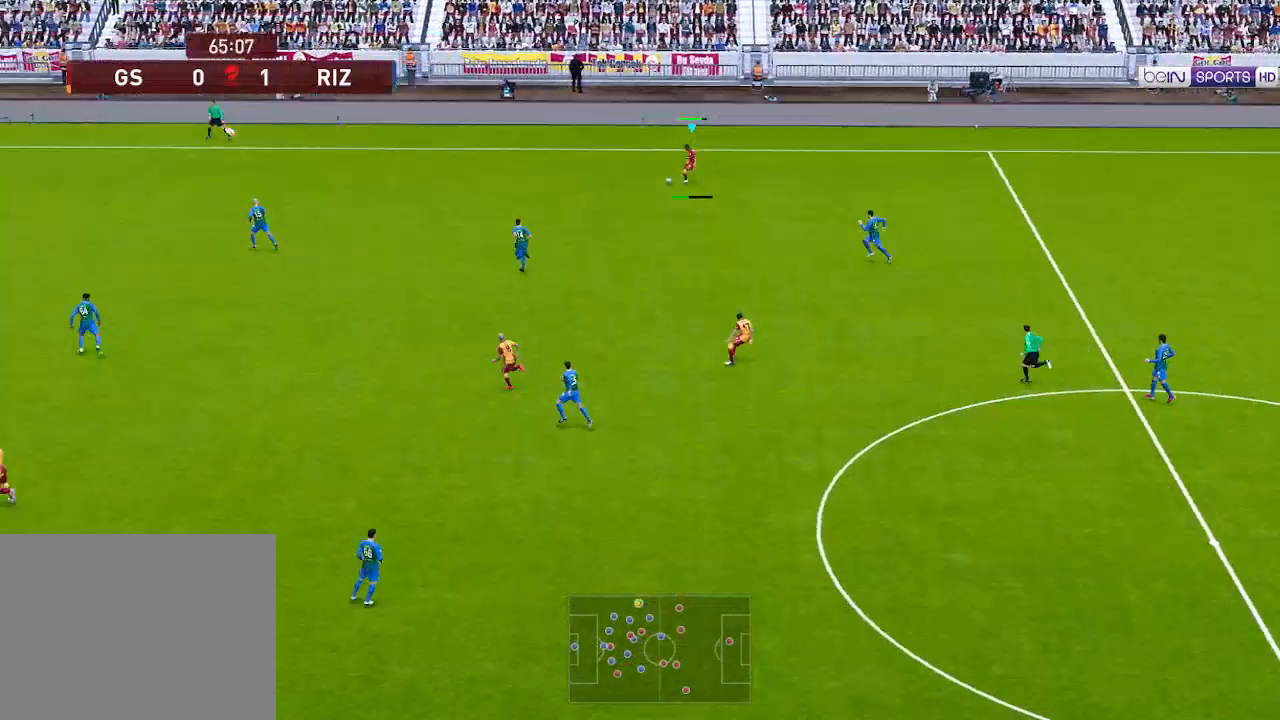
{"buttons": ["R1", "DPAD_LEFT"], "left_stick": "center", "right_stick": "center", "events": [[300, "DPAD_DOWN", "up"]]}
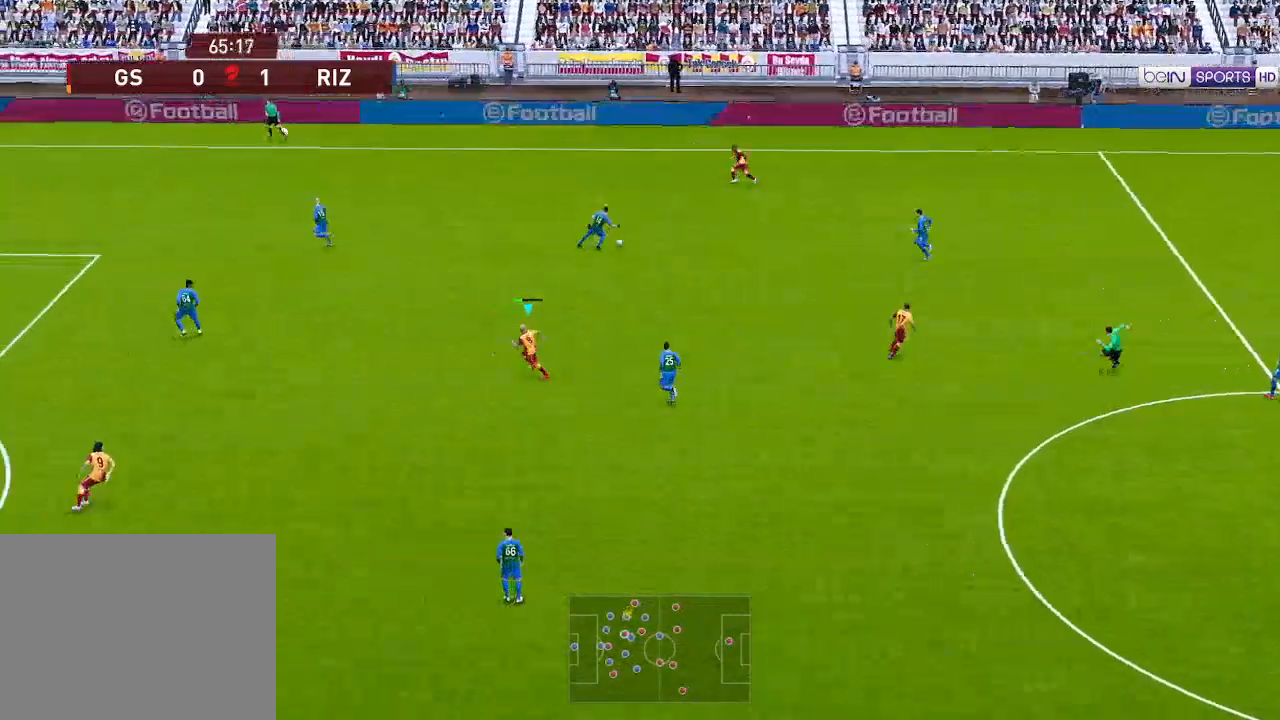
{"buttons": ["DPAD_DOWN", "DPAD_LEFT"], "left_stick": "center", "right_stick": "center", "events": [[400, "DPAD_DOWN", "down"], [400, "R1", "up"]]}
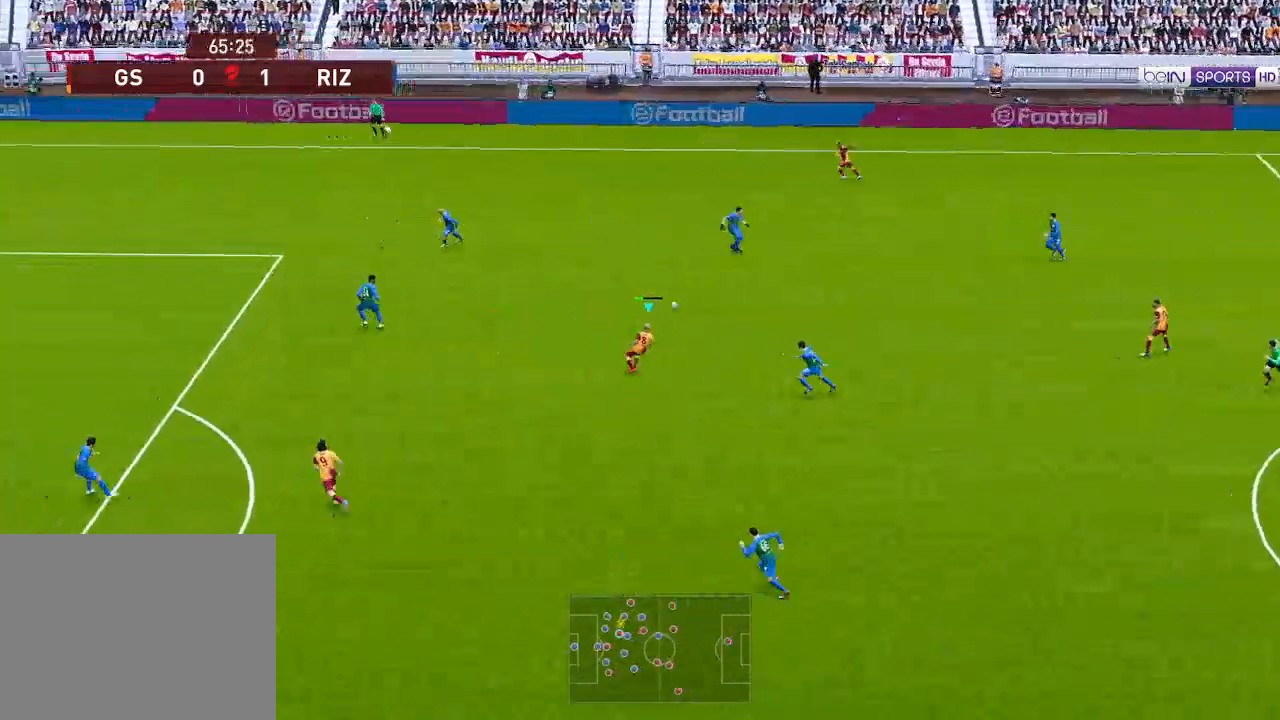
{"buttons": ["R1", "DPAD_DOWN", "DPAD_LEFT"], "left_stick": "center", "right_stick": "center", "events": [[500, "R1", "down"]]}
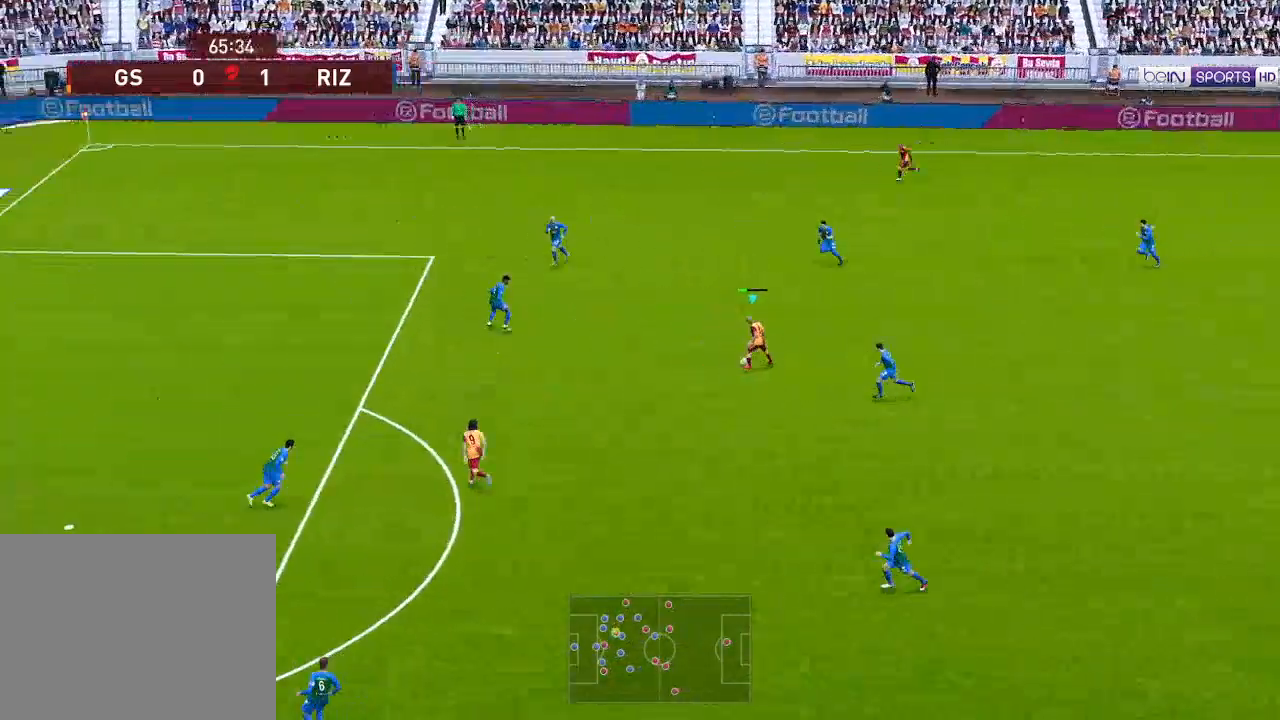
{"buttons": ["Y", "R1", "DPAD_LEFT"], "left_stick": "center", "right_stick": "center", "events": [[500, "DPAD_DOWN", "up"], [500, "Y", "down"]]}
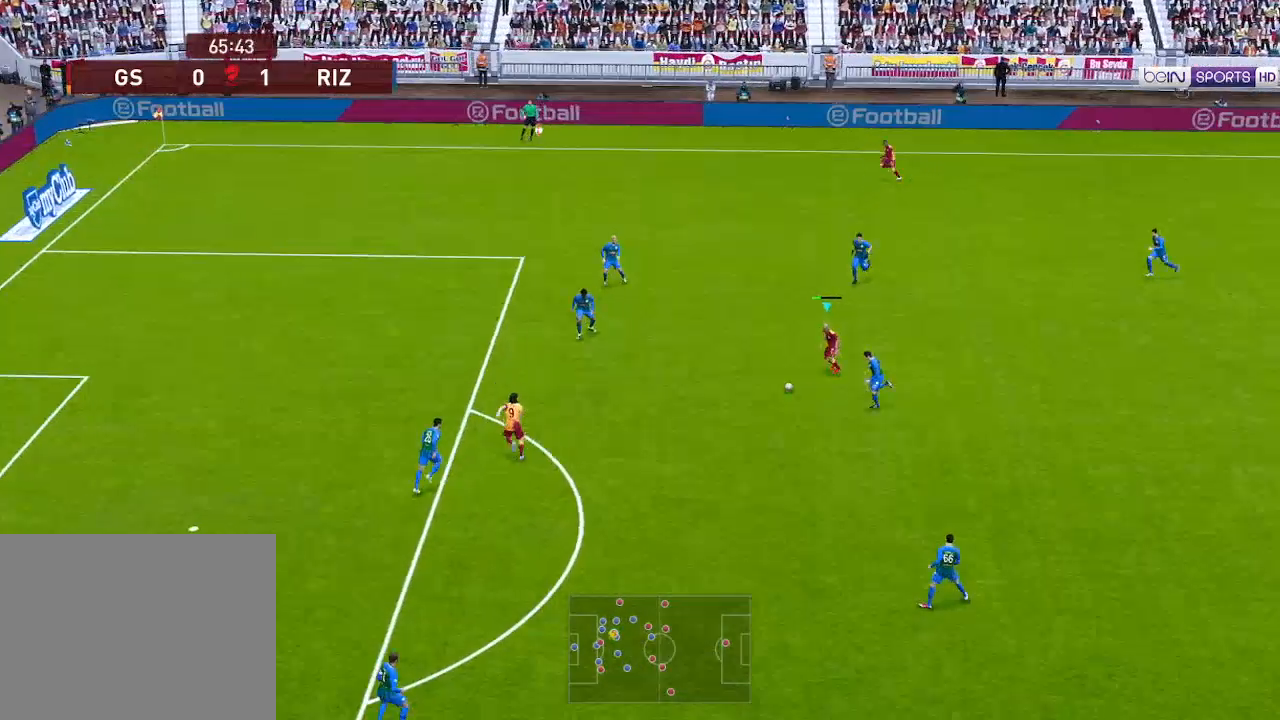
{"buttons": ["R1", "DPAD_LEFT"], "left_stick": "center", "right_stick": "center", "events": [[67, "Y", "up"]]}
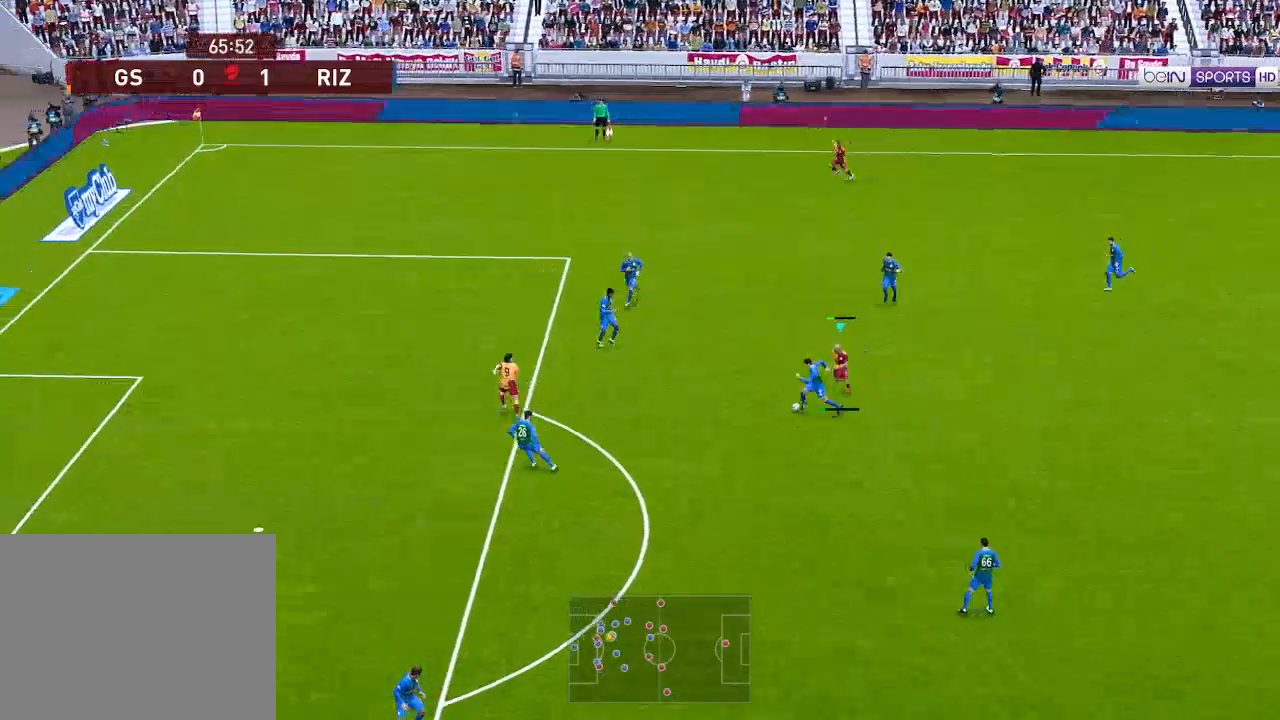
{"buttons": ["R1", "DPAD_DOWN", "DPAD_LEFT"], "left_stick": "center", "right_stick": "center", "events": [[400, "DPAD_DOWN", "down"]]}
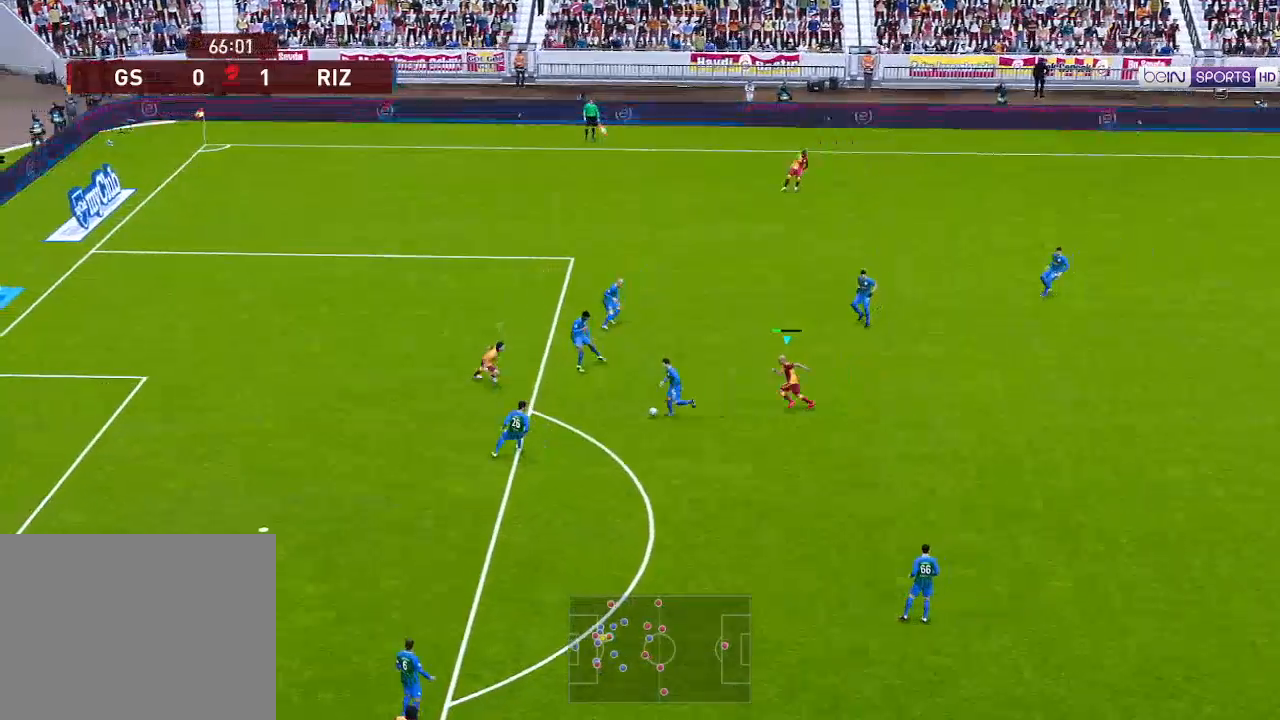
{"buttons": ["R1", "DPAD_DOWN", "DPAD_LEFT"], "left_stick": "center", "right_stick": "center", "events": []}
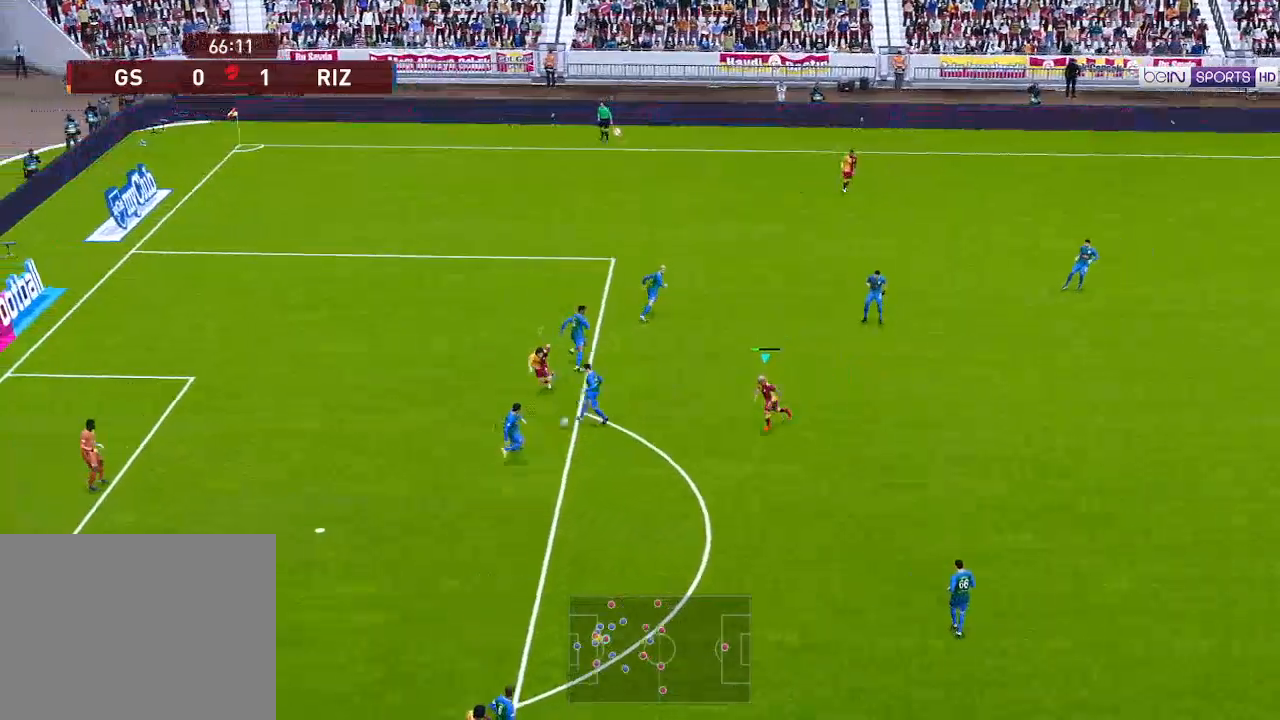
{"buttons": ["R1", "DPAD_DOWN", "DPAD_LEFT"], "left_stick": "center", "right_stick": "center", "events": []}
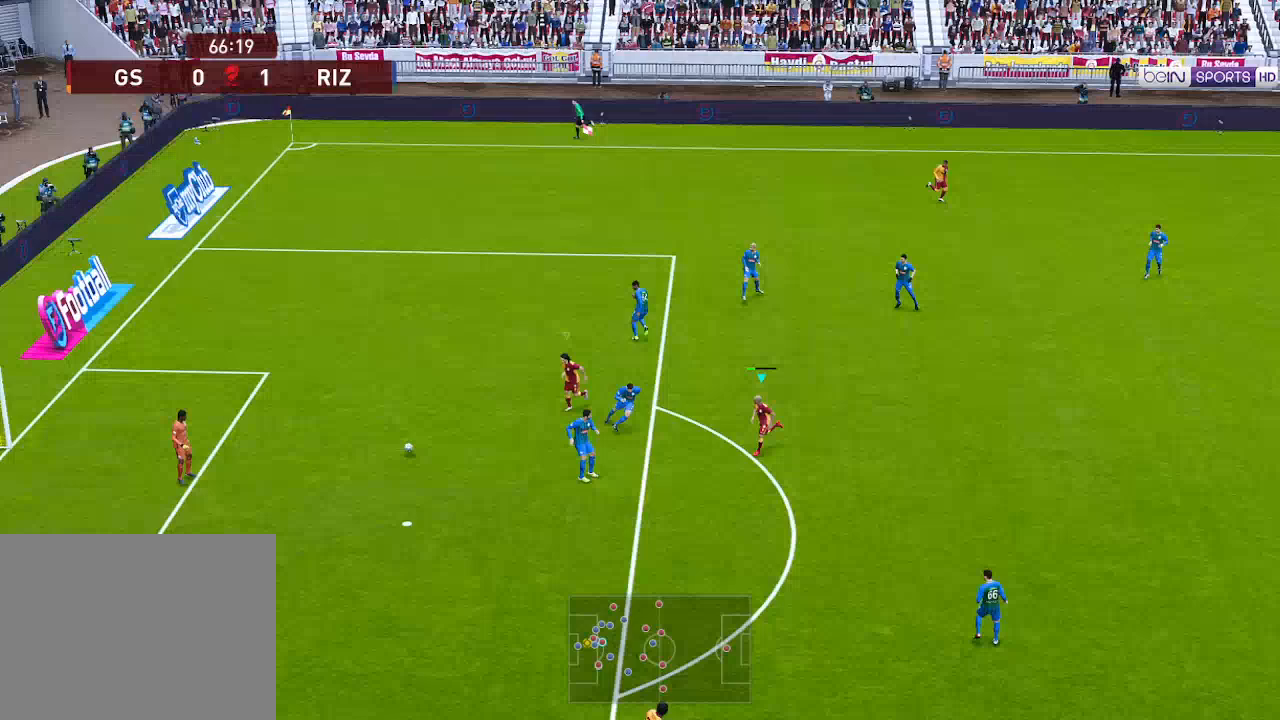
{"buttons": ["R1", "DPAD_DOWN", "DPAD_LEFT"], "left_stick": "center", "right_stick": "center", "events": [[33, "A", "down"], [500, "A", "up"]]}
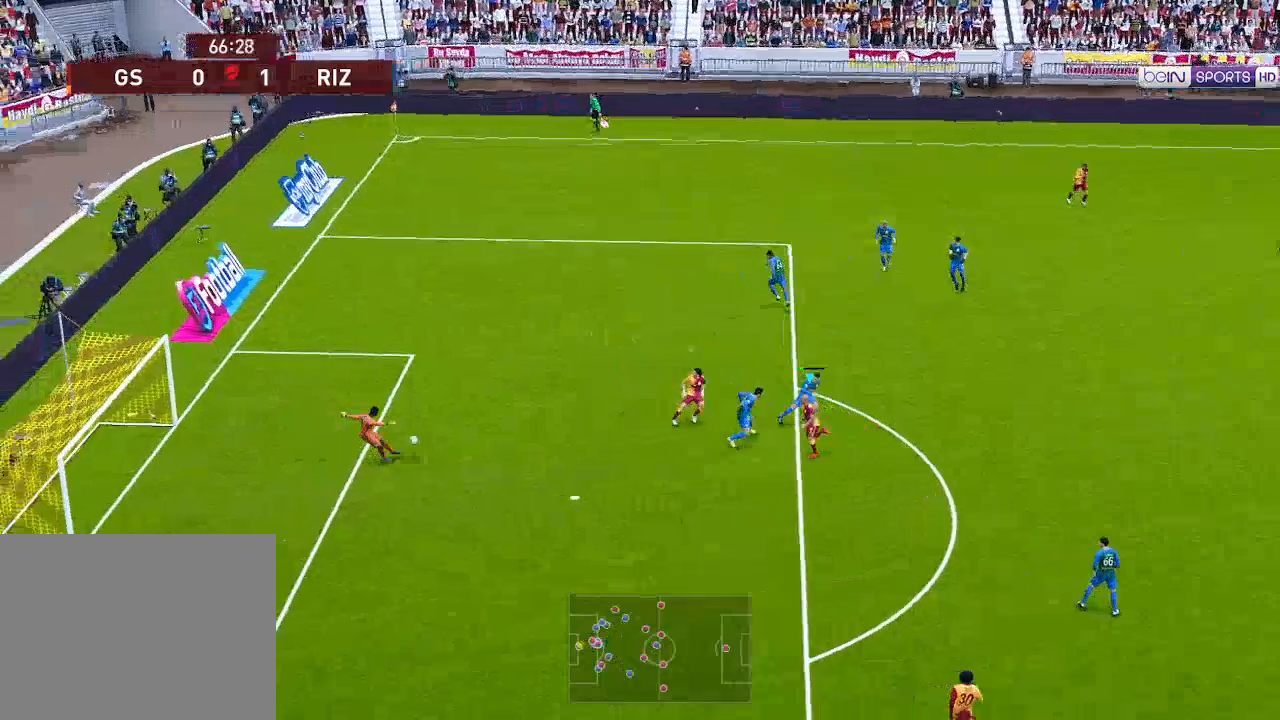
{"buttons": [], "left_stick": "center", "right_stick": "center", "events": [[100, "R1", "up"], [200, "DPAD_LEFT", "up"], [233, "DPAD_DOWN", "up"], [300, "START", "down"], [400, "START", "up"]]}
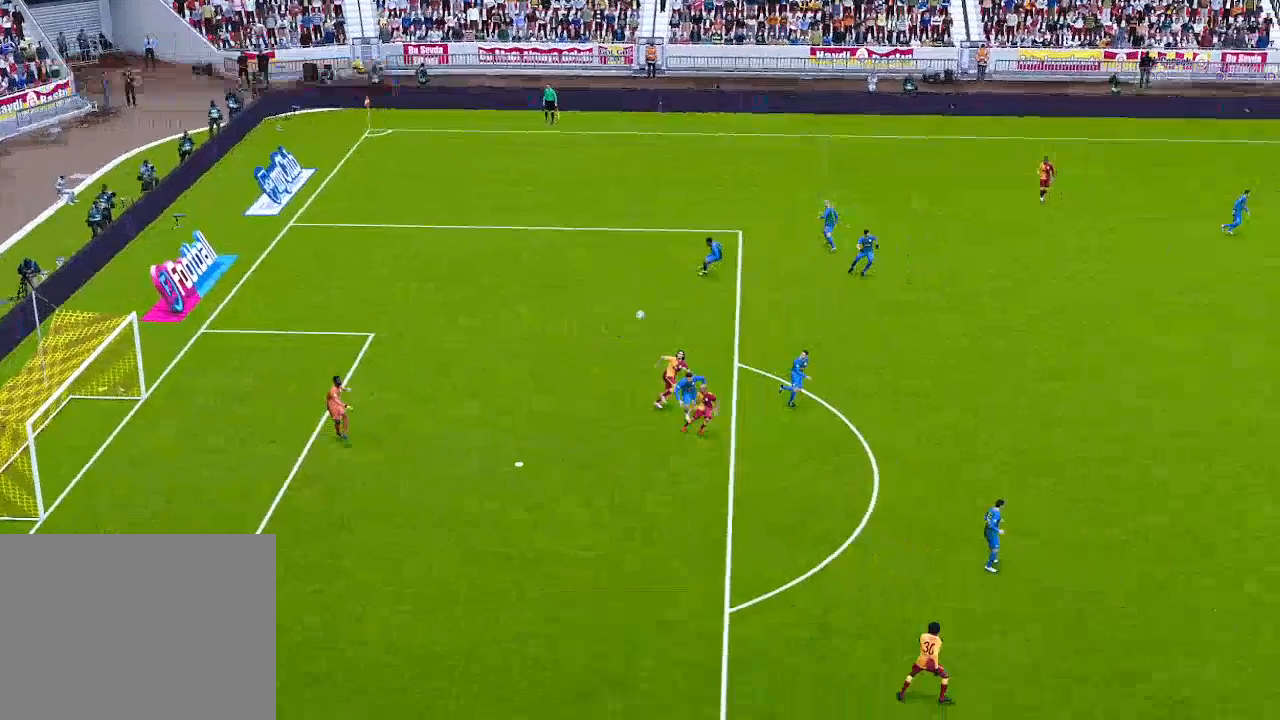
{"buttons": ["A"], "left_stick": "center", "right_stick": "center", "events": [[500, "A", "down"]]}
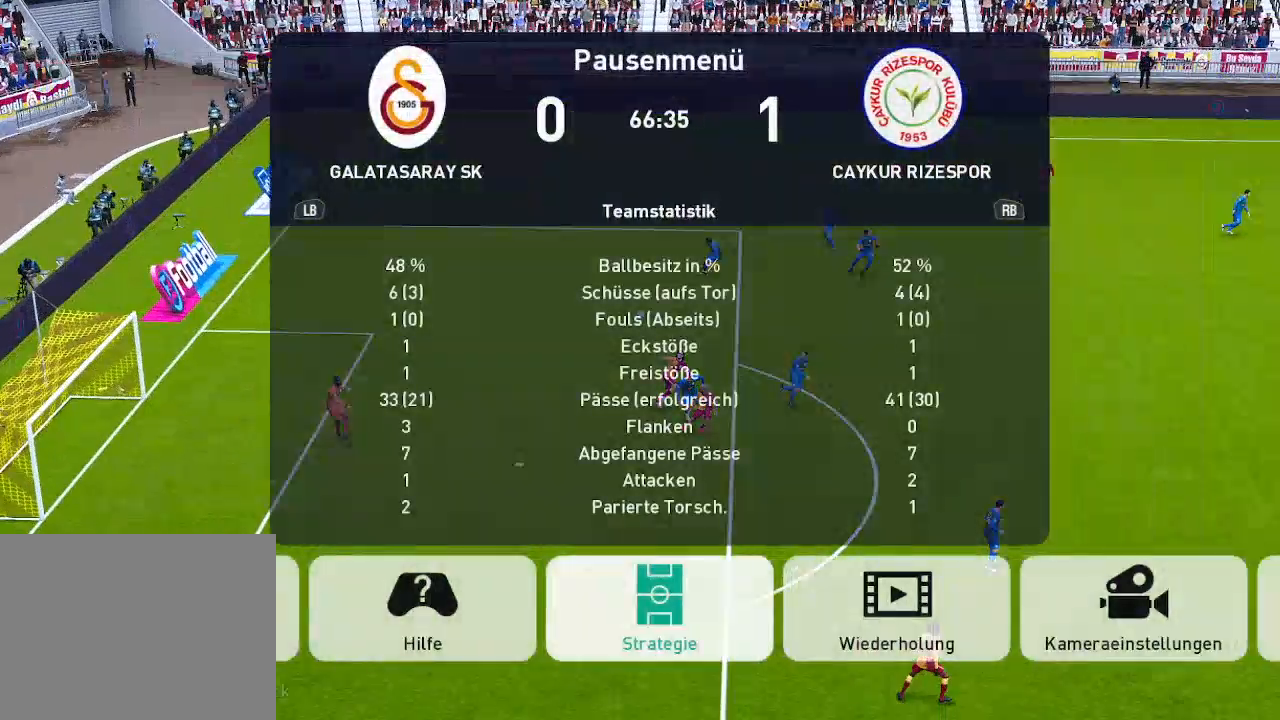
{"buttons": [], "left_stick": "center", "right_stick": "center", "events": [[67, "A", "up"]]}
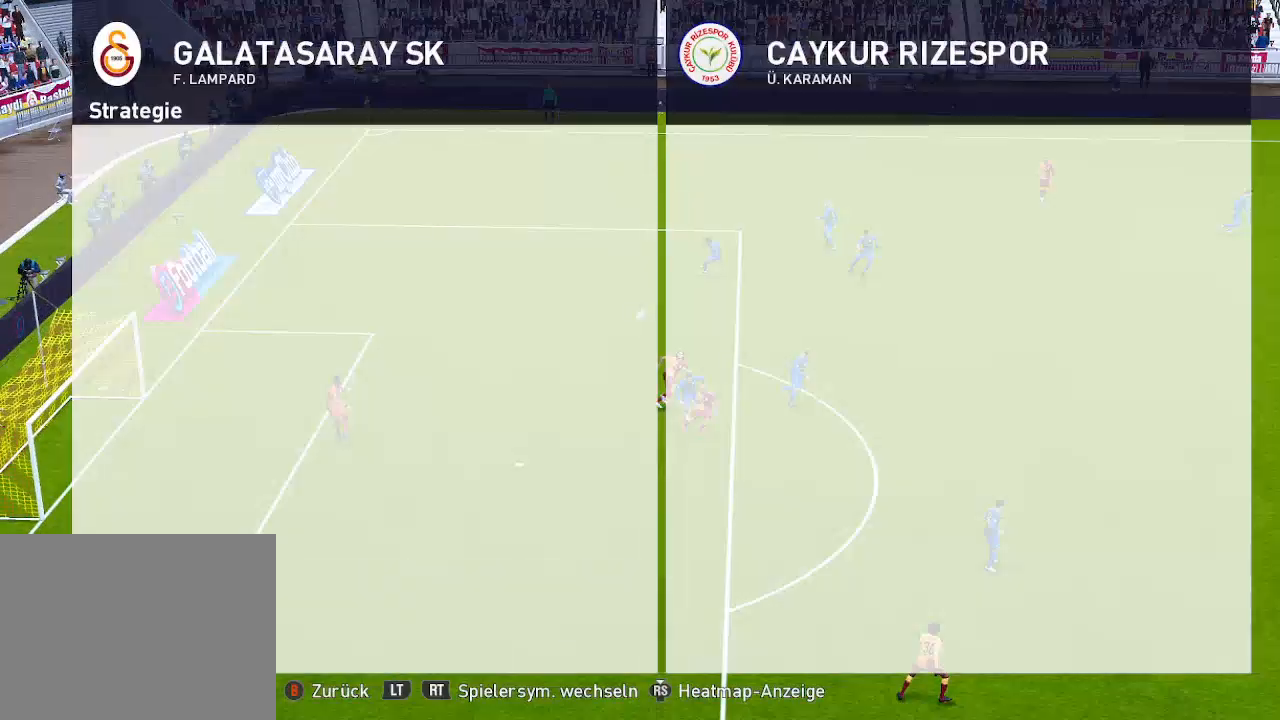
{"buttons": [], "left_stick": "center", "right_stick": "center", "events": [[167, "A", "down"], [267, "A", "up"]]}